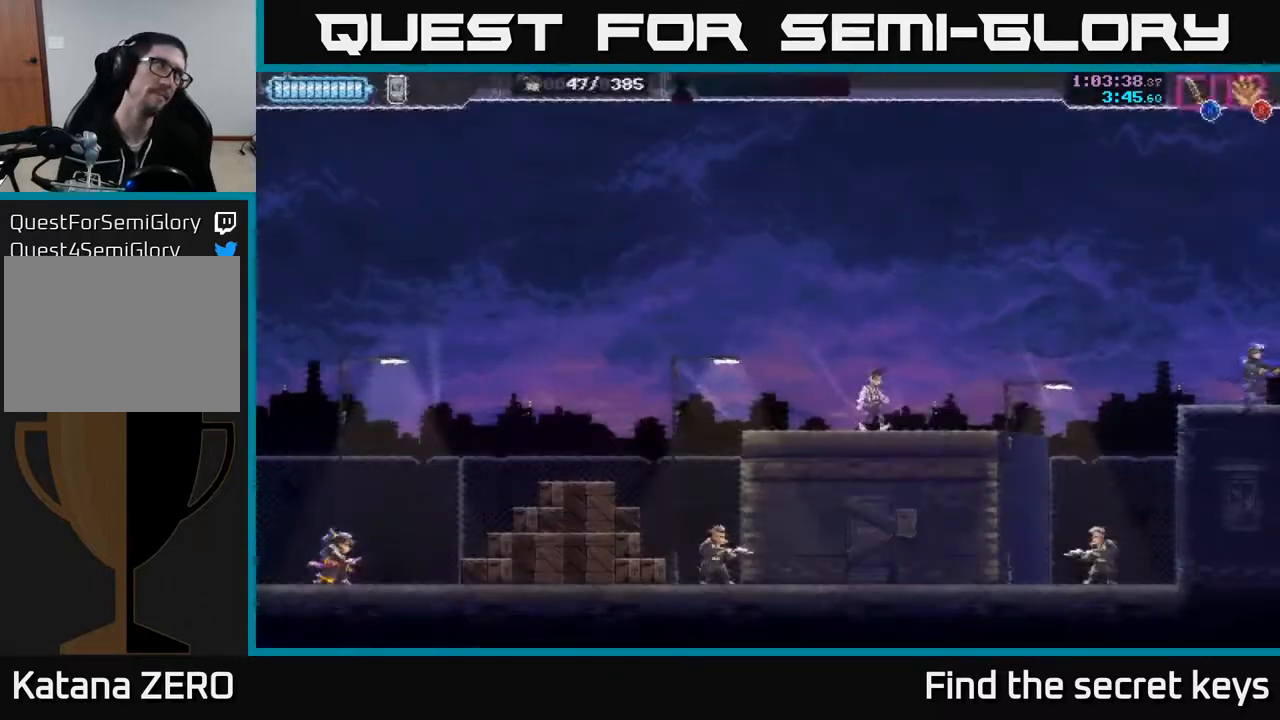
Gameplay with a controller (Xbox layout); each line is a JSON object with the inputs held at the frame after it. "events" lists button and stick changes between this image and that frame as [ms after this image, input, new state], when the widget could be followed in between.
{"buttons": [], "left_stick": "center", "right_stick": "center", "events": [[233, "A", "up"], [300, "left_stick", "center"]]}
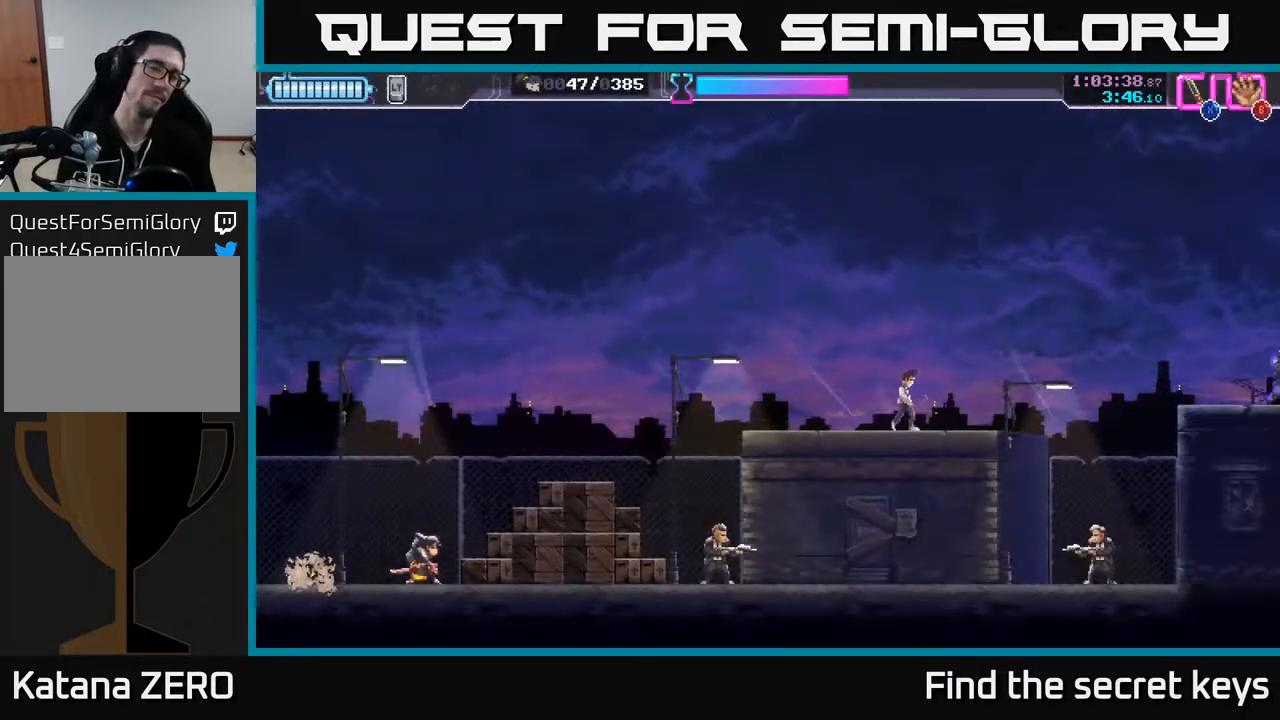
{"buttons": ["A"], "left_stick": "right", "right_stick": "center", "events": [[267, "A", "down"], [283, "left_stick", "right"]]}
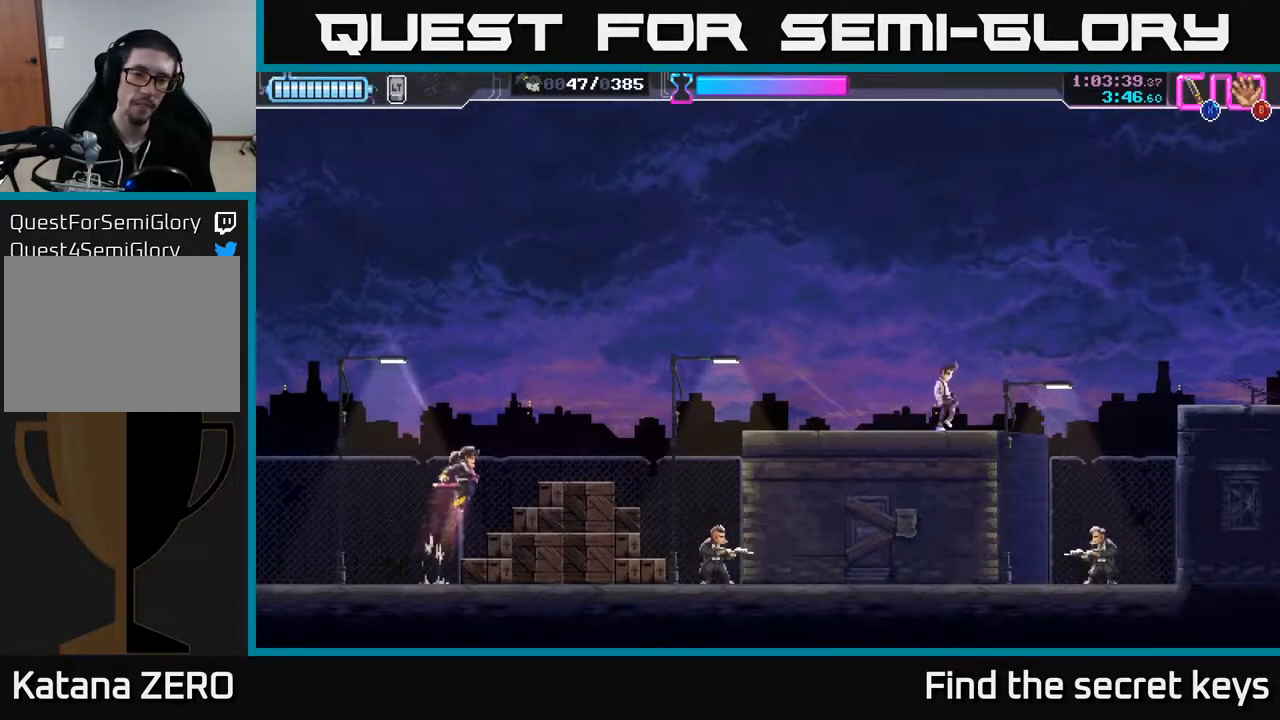
{"buttons": [], "left_stick": "center", "right_stick": "center", "events": [[50, "A", "up"], [83, "left_stick", "center"]]}
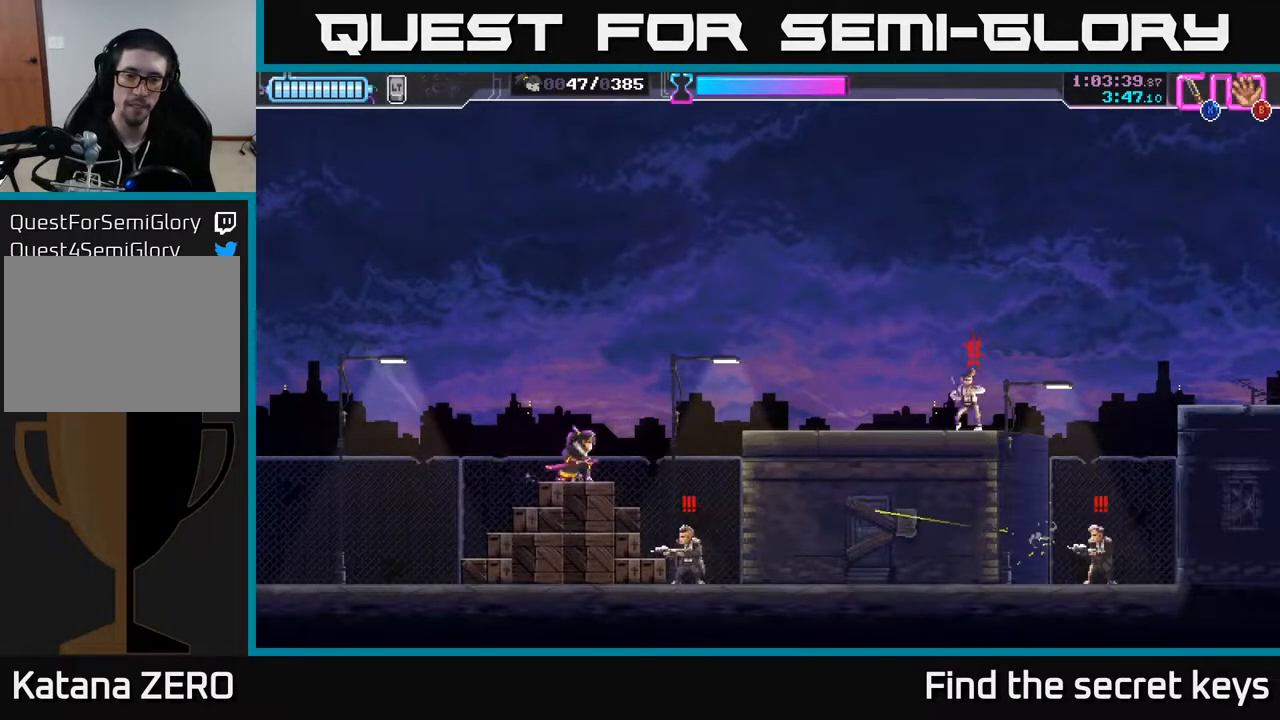
{"buttons": [], "left_stick": "down", "right_stick": "center", "events": [[100, "X", "down"], [100, "left_stick", "right"], [183, "X", "up"], [300, "left_stick", "center"], [467, "left_stick", "down"]]}
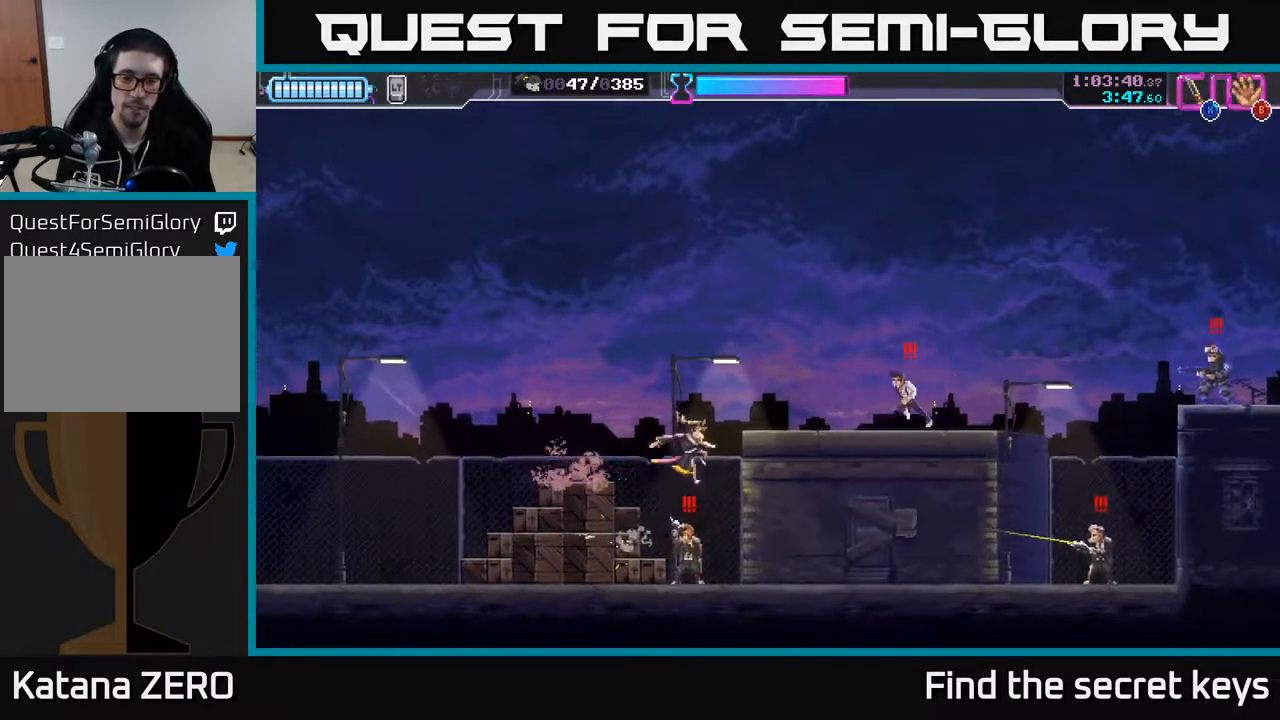
{"buttons": [], "left_stick": "center", "right_stick": "center", "events": [[33, "X", "down"], [117, "X", "up"], [200, "X", "down"], [267, "X", "up"], [450, "left_stick", "center"]]}
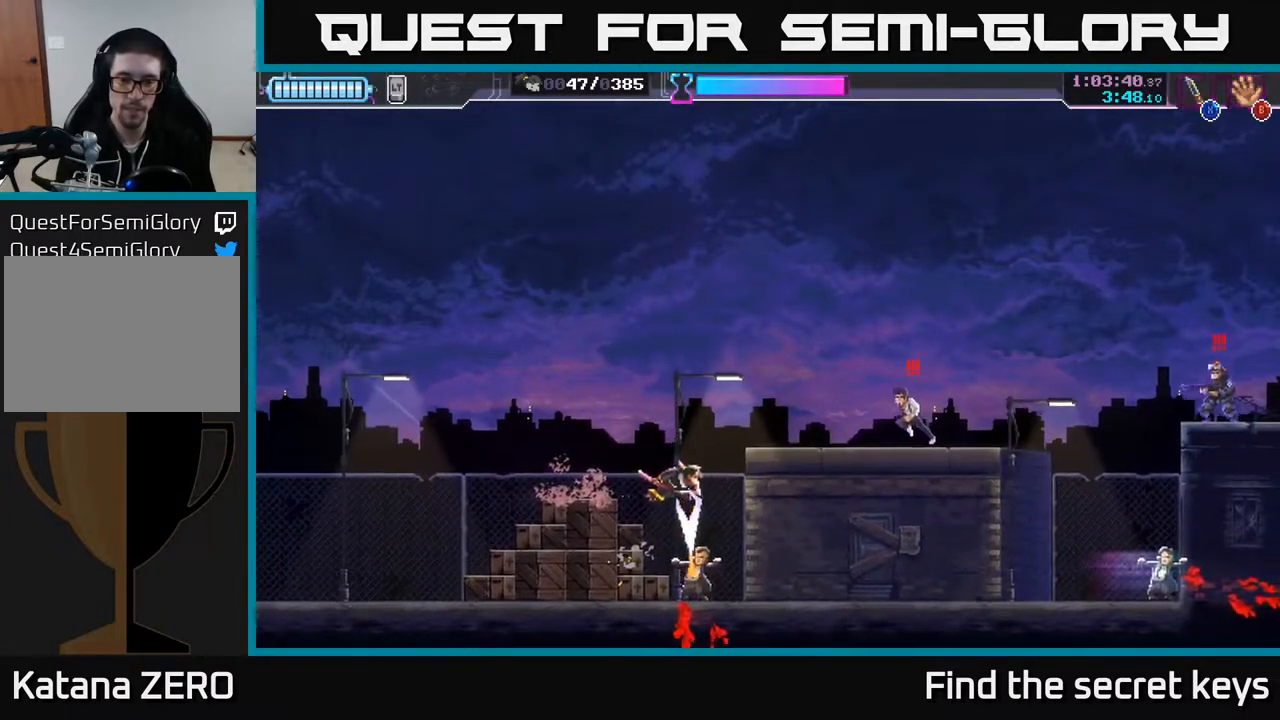
{"buttons": [], "left_stick": "right", "right_stick": "center", "events": [[133, "left_stick", "right"], [367, "R2", "down"], [483, "R2", "up"]]}
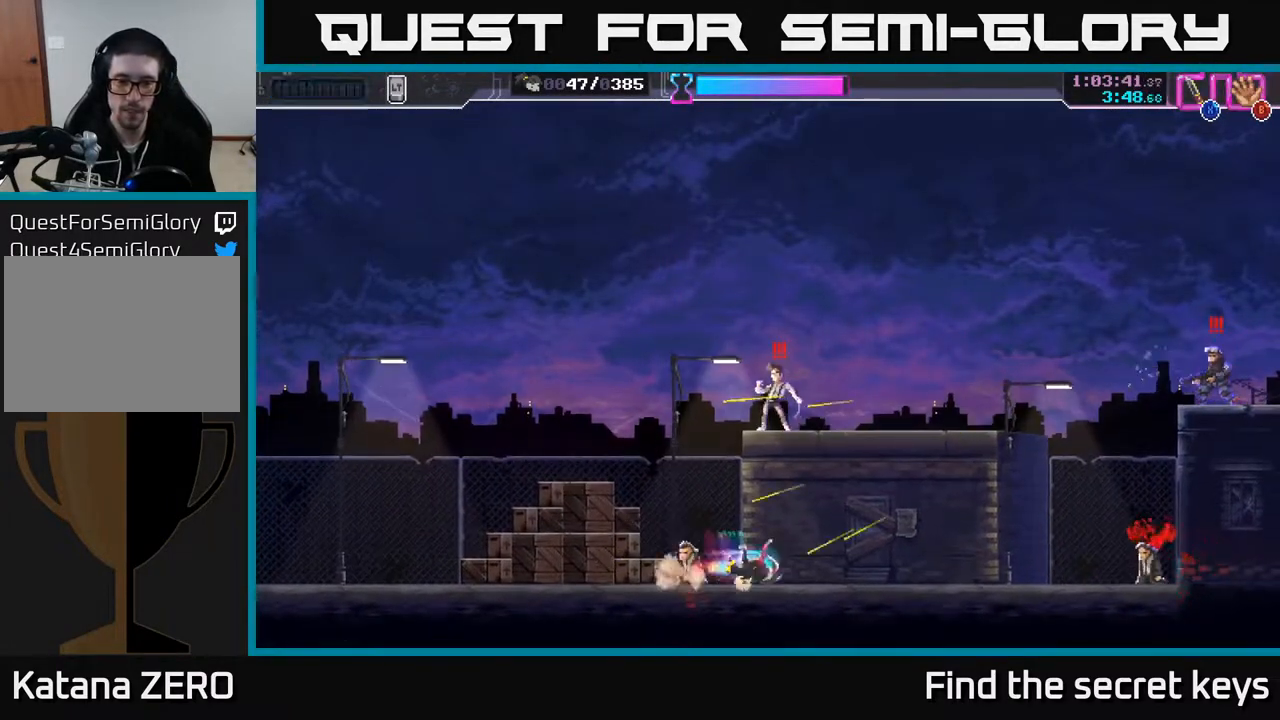
{"buttons": [], "left_stick": "up", "right_stick": "center", "events": [[83, "left_stick", "left"], [217, "A", "down"], [267, "left_stick", "up"], [367, "X", "down"], [483, "A", "up"], [483, "X", "up"]]}
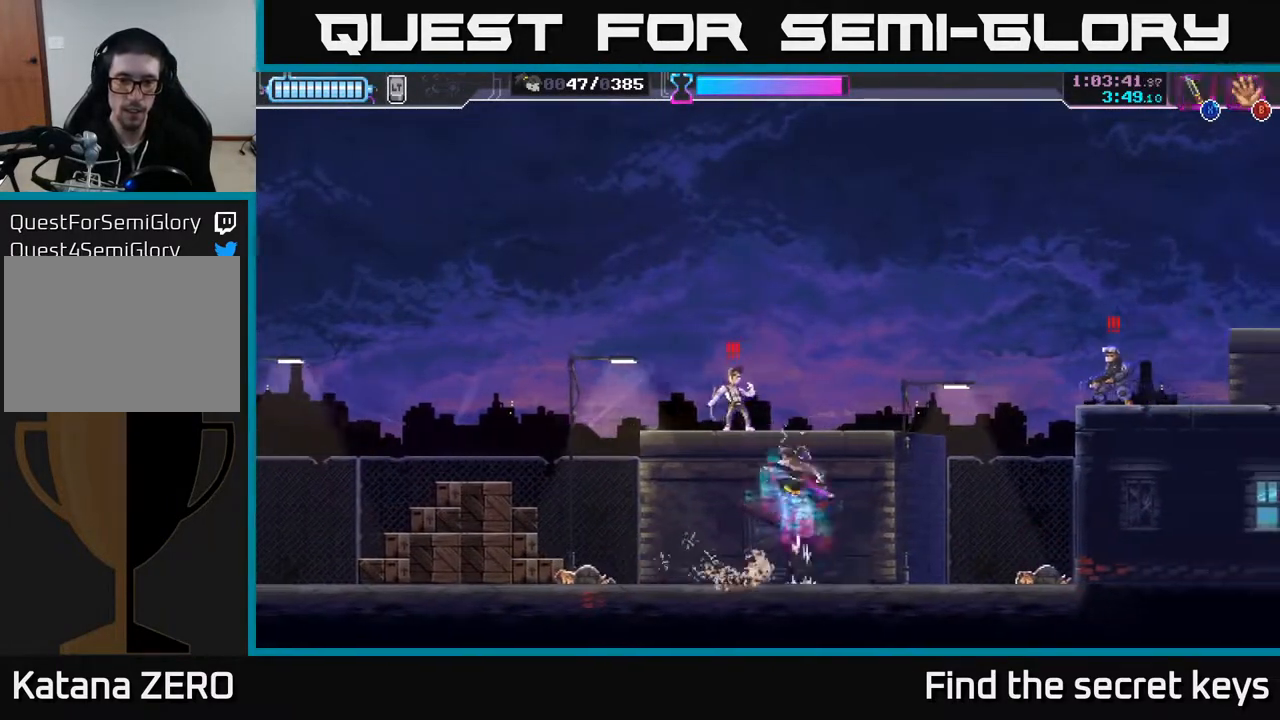
{"buttons": ["X"], "left_stick": "down-left", "right_stick": "center", "events": [[17, "left_stick", "up-left"], [33, "A", "down"], [50, "X", "down"], [133, "X", "up"], [167, "A", "up"], [200, "A", "down"], [217, "X", "down"], [250, "A", "up"], [300, "X", "up"], [400, "X", "down"], [400, "left_stick", "down-left"]]}
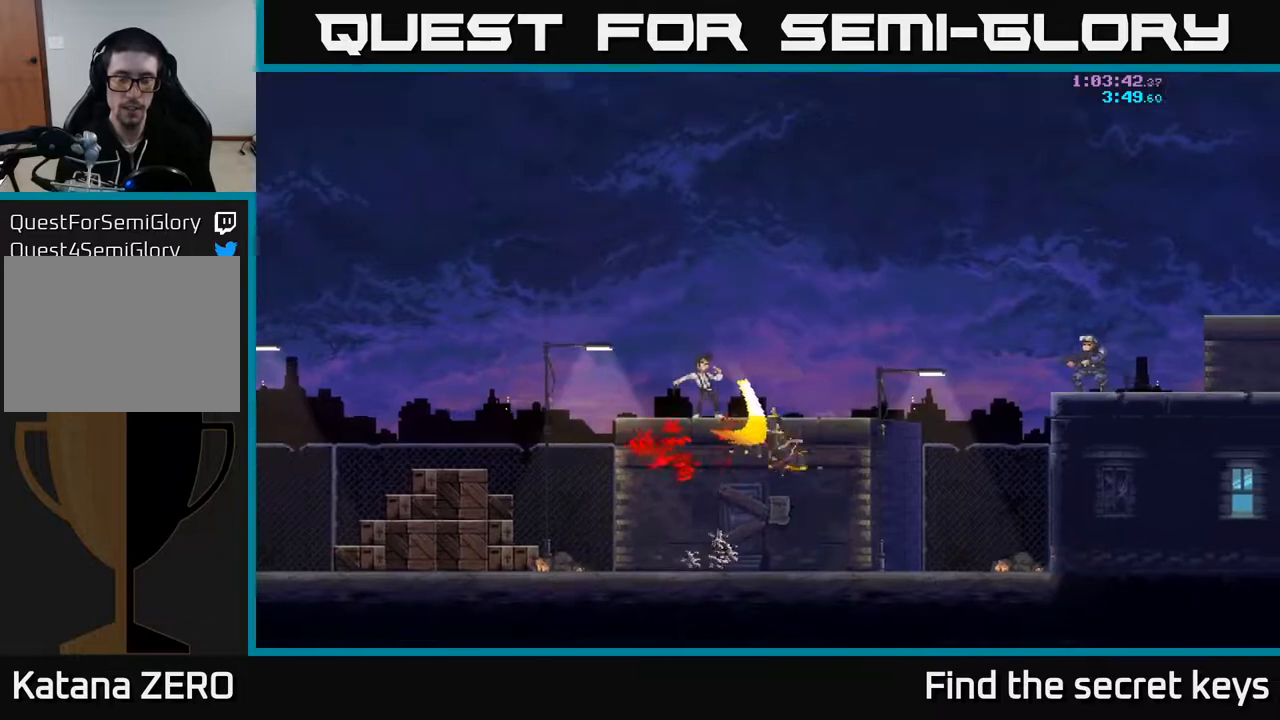
{"buttons": [], "left_stick": "center", "right_stick": "center", "events": [[33, "X", "up"], [83, "left_stick", "center"], [150, "A", "down"], [333, "A", "up"]]}
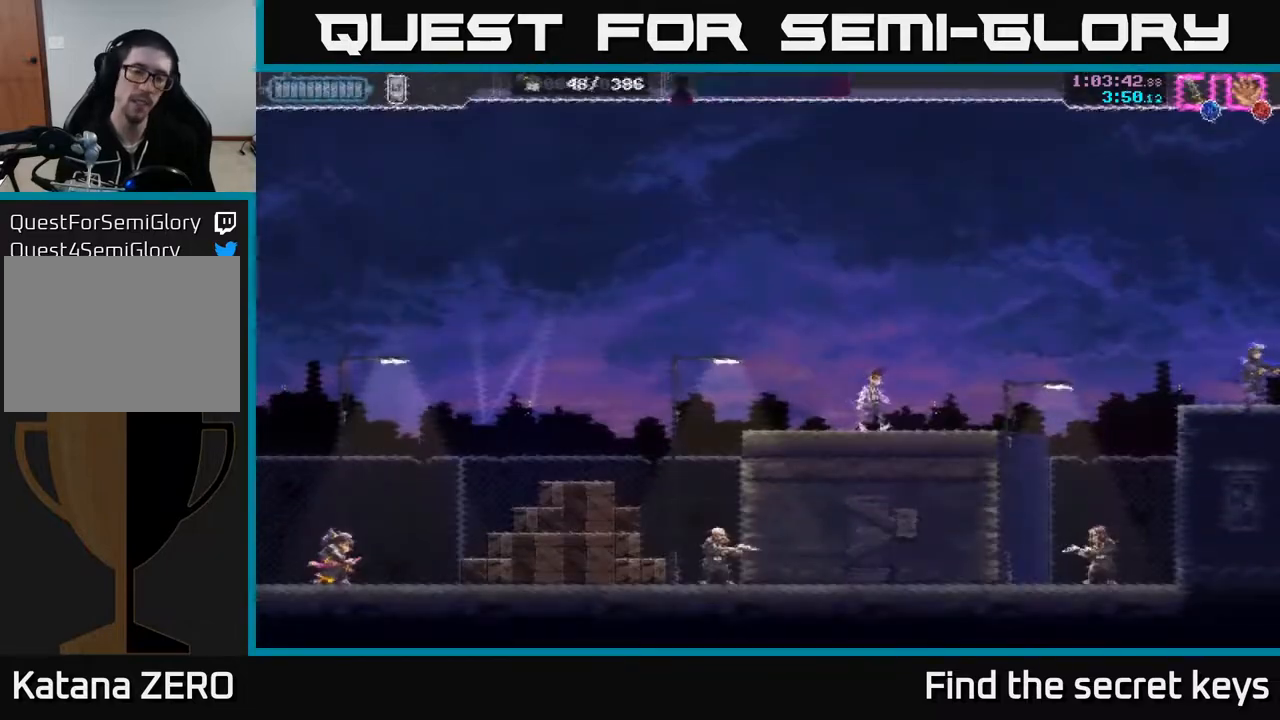
{"buttons": ["A"], "left_stick": "right", "right_stick": "center", "events": [[83, "left_stick", "right"], [383, "A", "down"]]}
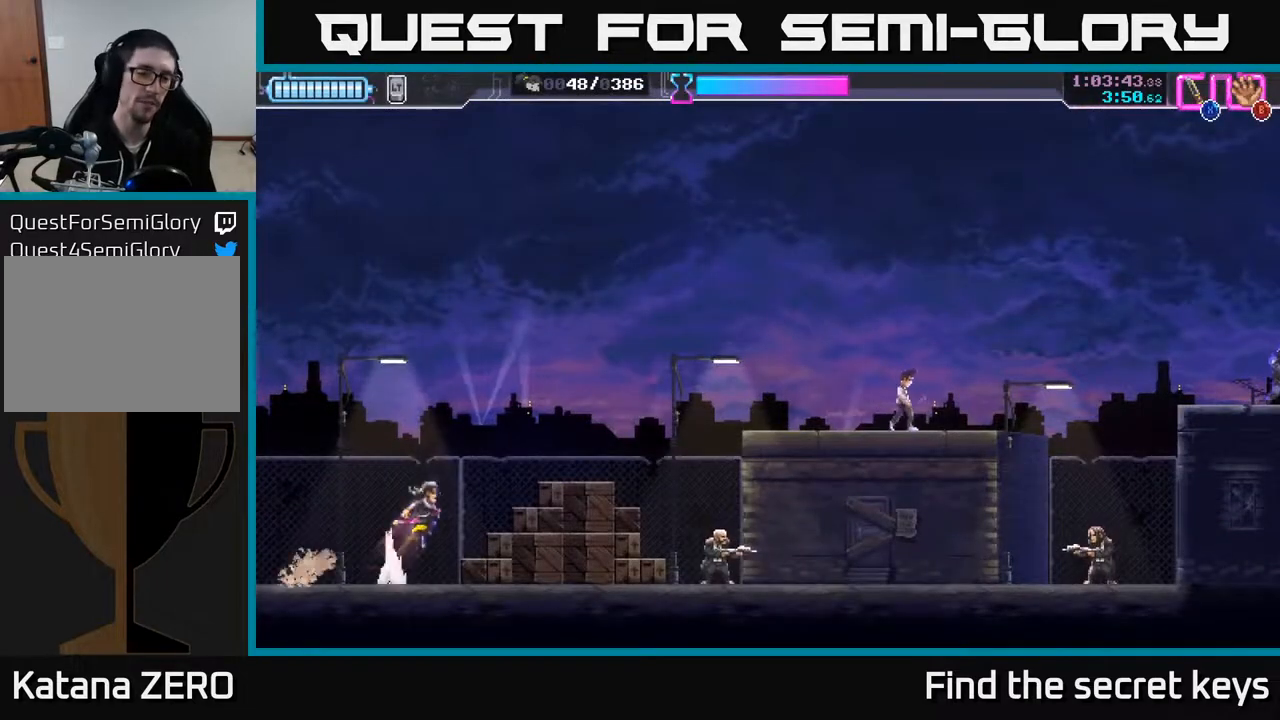
{"buttons": [], "left_stick": "center", "right_stick": "center", "events": [[100, "A", "up"], [100, "left_stick", "center"]]}
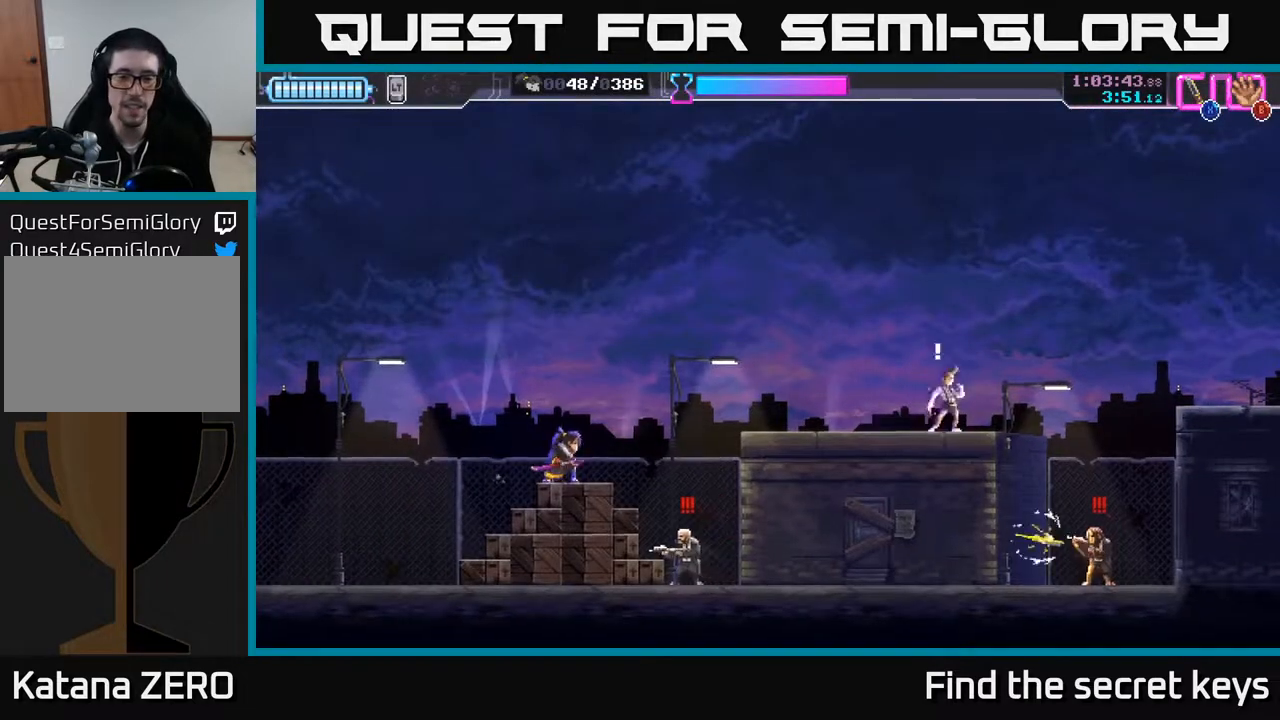
{"buttons": [], "left_stick": "down-right", "right_stick": "center", "events": [[217, "left_stick", "right"], [233, "X", "down"], [317, "X", "up"], [417, "left_stick", "down-right"]]}
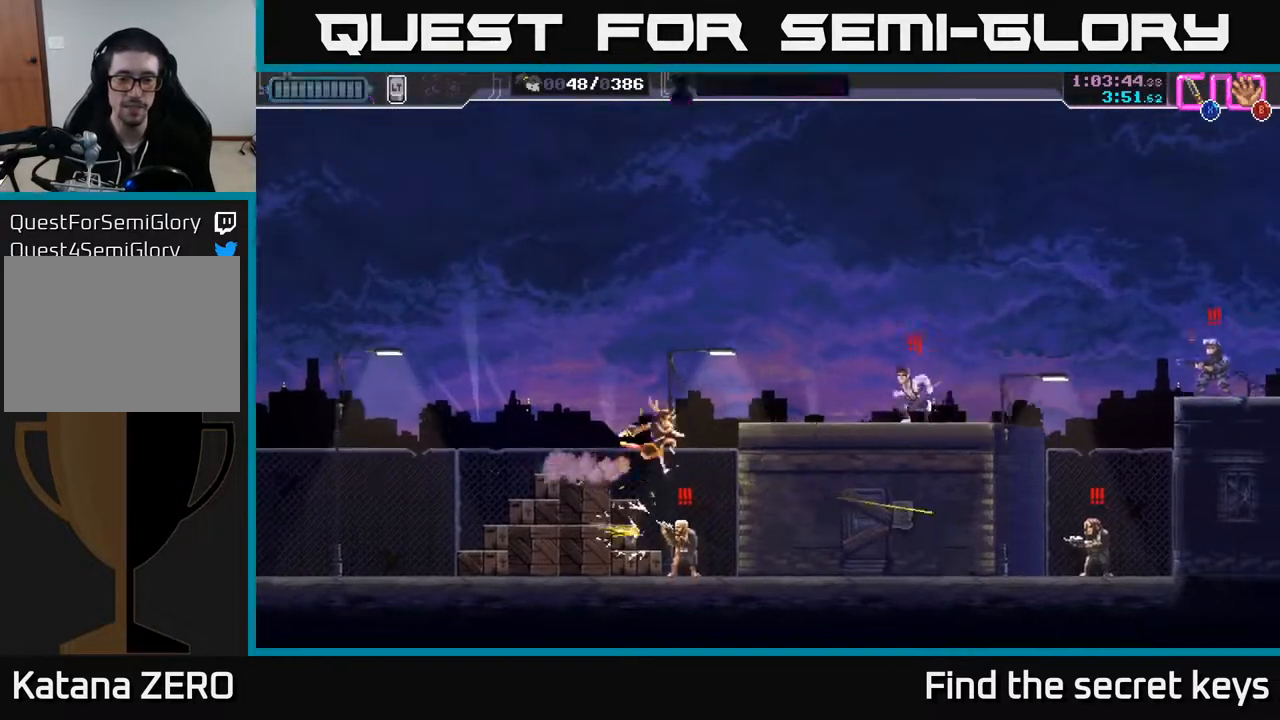
{"buttons": ["X"], "left_stick": "down", "right_stick": "center", "events": [[150, "left_stick", "down"], [183, "X", "down"], [267, "X", "up"], [333, "X", "down"], [400, "X", "up"], [467, "X", "down"]]}
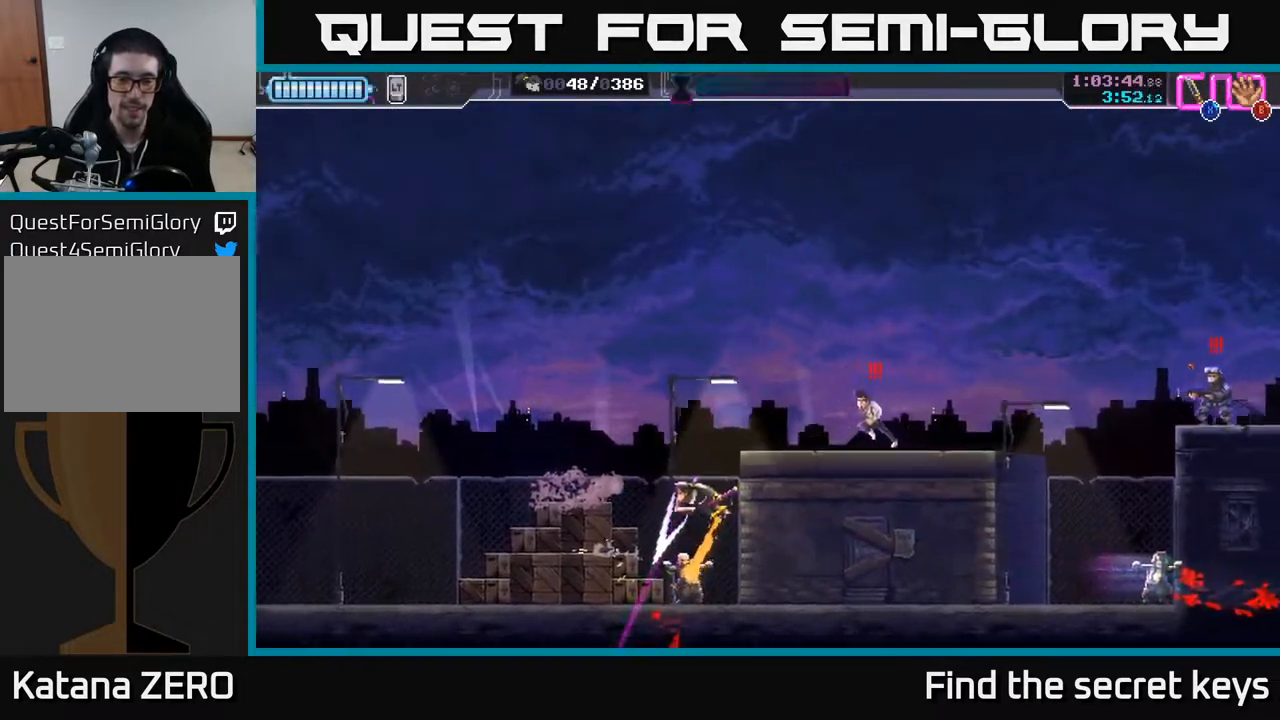
{"buttons": ["R2"], "left_stick": "right", "right_stick": "center", "events": [[67, "X", "up"], [133, "left_stick", "right"], [417, "R2", "down"]]}
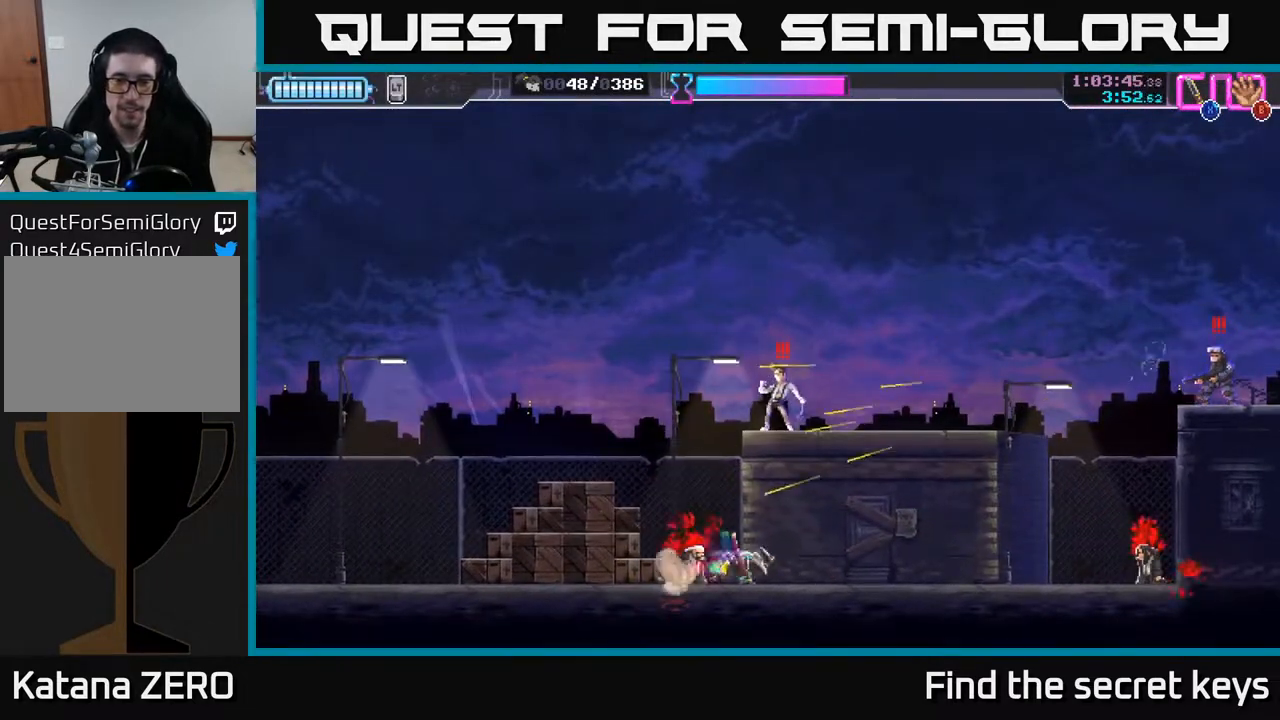
{"buttons": ["A"], "left_stick": "up", "right_stick": "center", "events": [[67, "R2", "up"], [133, "left_stick", "left"], [250, "A", "down"], [250, "left_stick", "up-left"], [367, "X", "down"], [467, "left_stick", "up"], [483, "X", "up"]]}
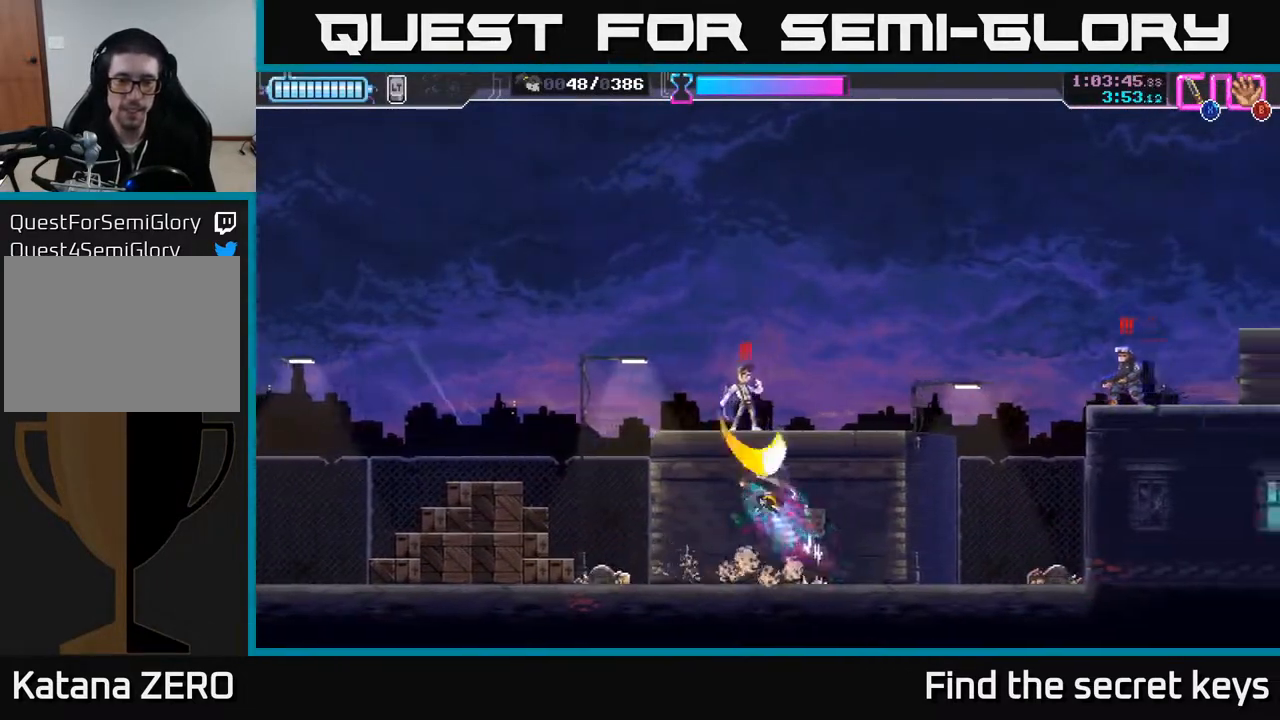
{"buttons": [], "left_stick": "down", "right_stick": "center", "events": [[67, "X", "down"], [150, "A", "up"], [150, "left_stick", "up-left"], [167, "X", "up"], [233, "X", "down"], [300, "X", "up"], [367, "left_stick", "down-left"], [433, "left_stick", "down"]]}
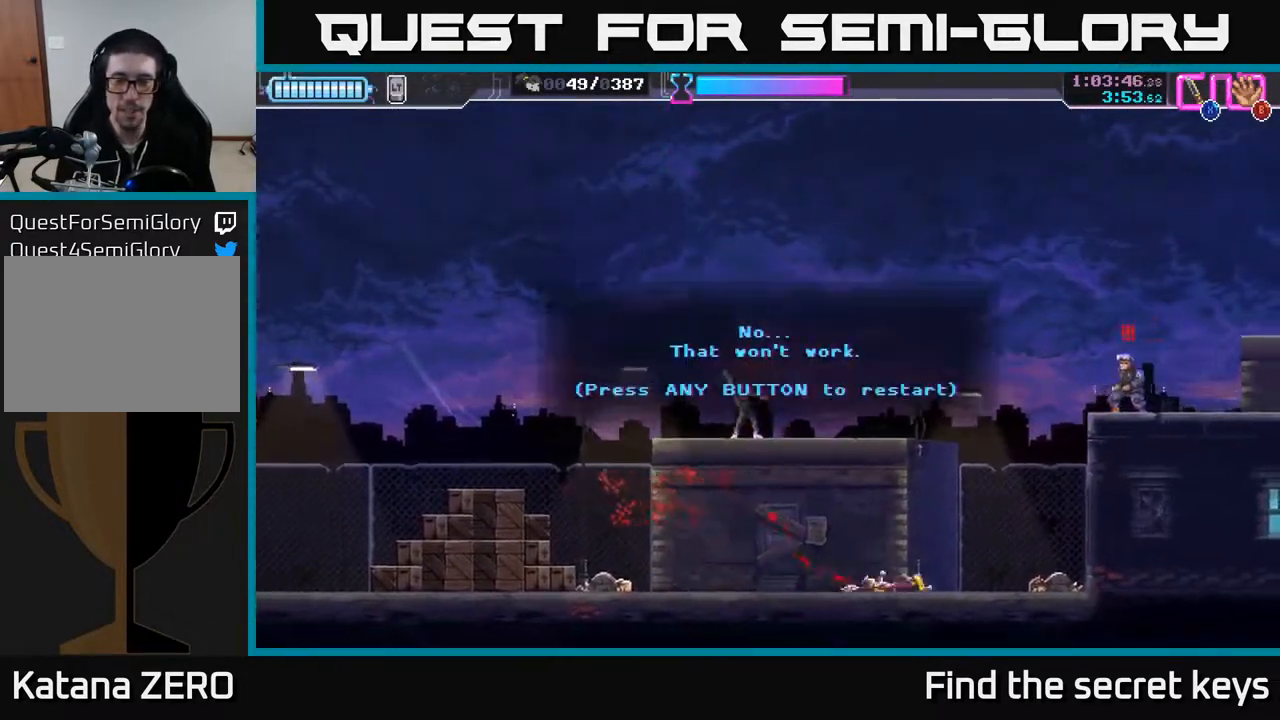
{"buttons": ["A"], "left_stick": "up-right", "right_stick": "center", "events": [[17, "R2", "down"], [17, "left_stick", "down-right"], [50, "R2", "up"], [67, "A", "down"], [67, "left_stick", "center"], [200, "A", "up"], [267, "A", "down"], [333, "left_stick", "up-right"], [400, "A", "up"], [467, "A", "down"]]}
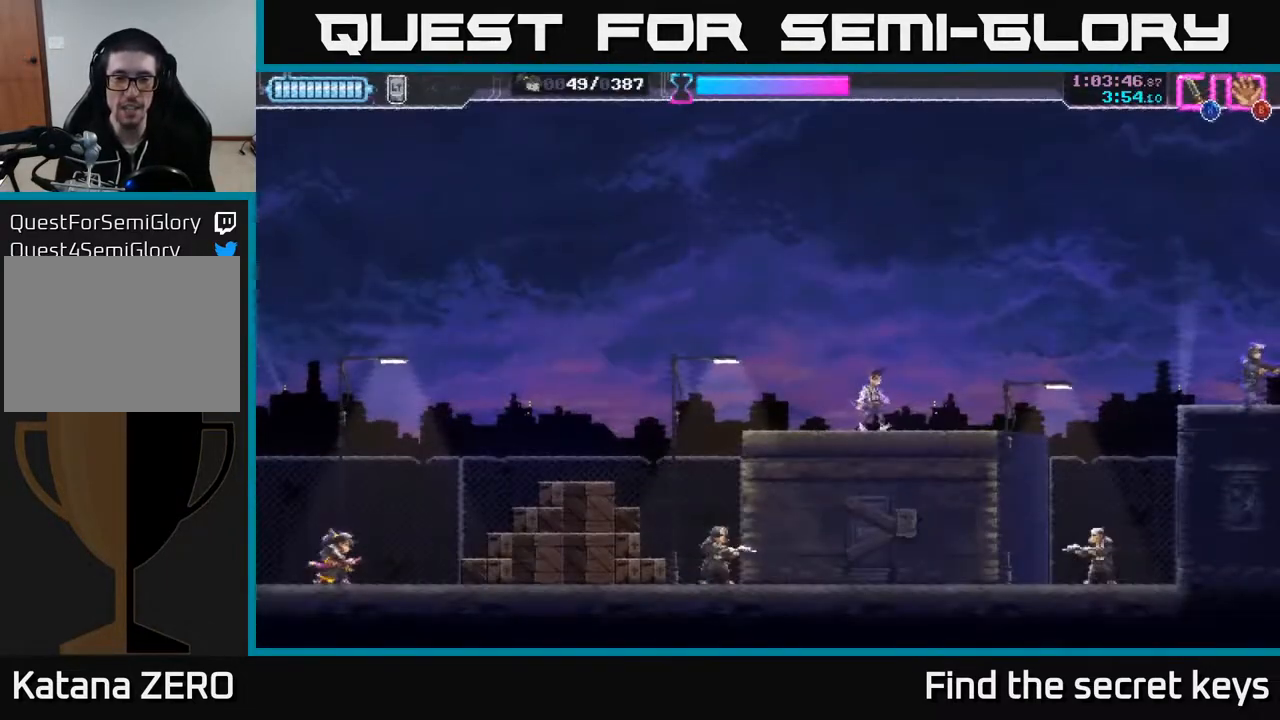
{"buttons": ["A"], "left_stick": "right", "right_stick": "center", "events": [[33, "left_stick", "down-right"], [83, "A", "up"], [100, "left_stick", "right"], [300, "A", "down"]]}
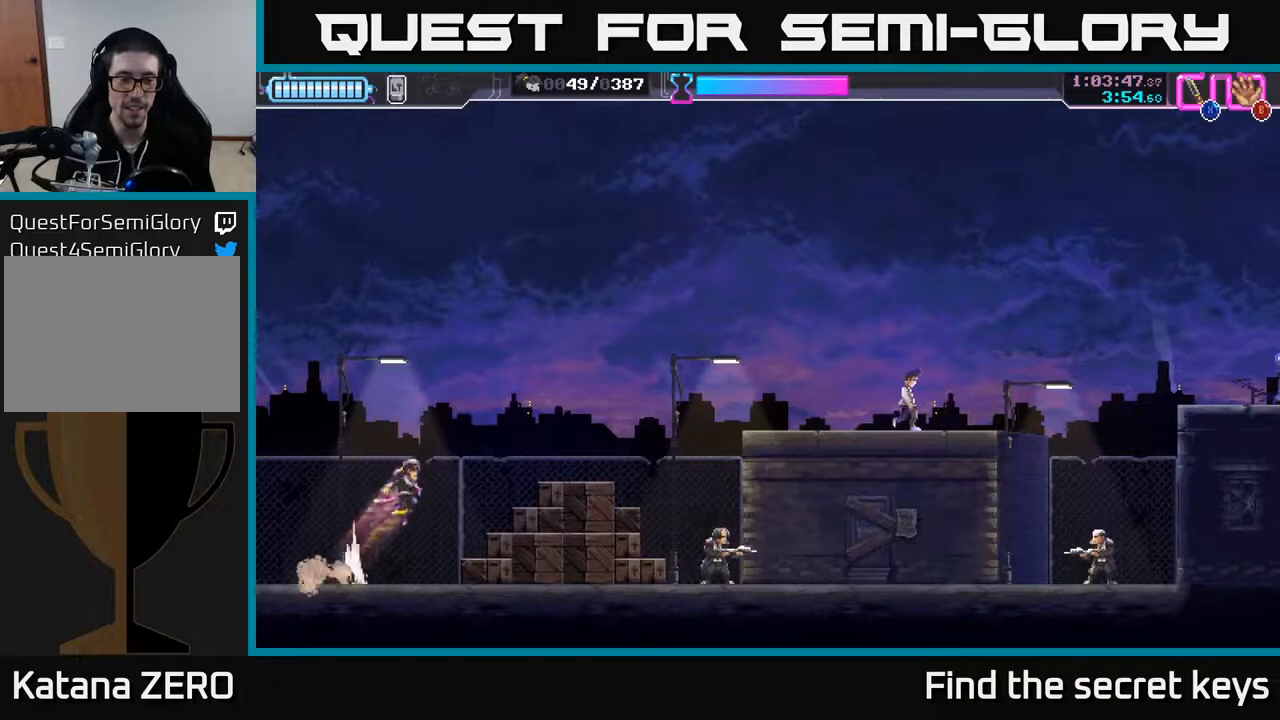
{"buttons": [], "left_stick": "center", "right_stick": "center", "events": [[100, "A", "up"], [167, "left_stick", "center"]]}
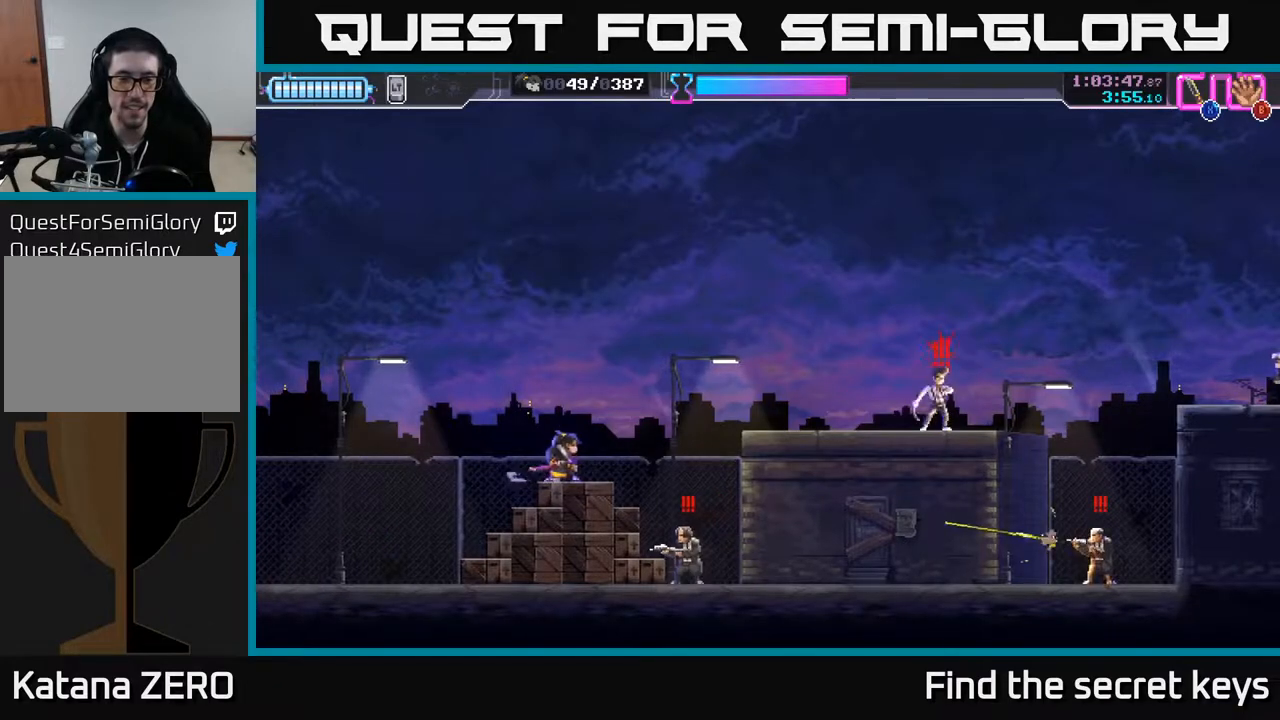
{"buttons": [], "left_stick": "right", "right_stick": "center", "events": [[167, "left_stick", "right"], [183, "X", "down"], [267, "X", "up"]]}
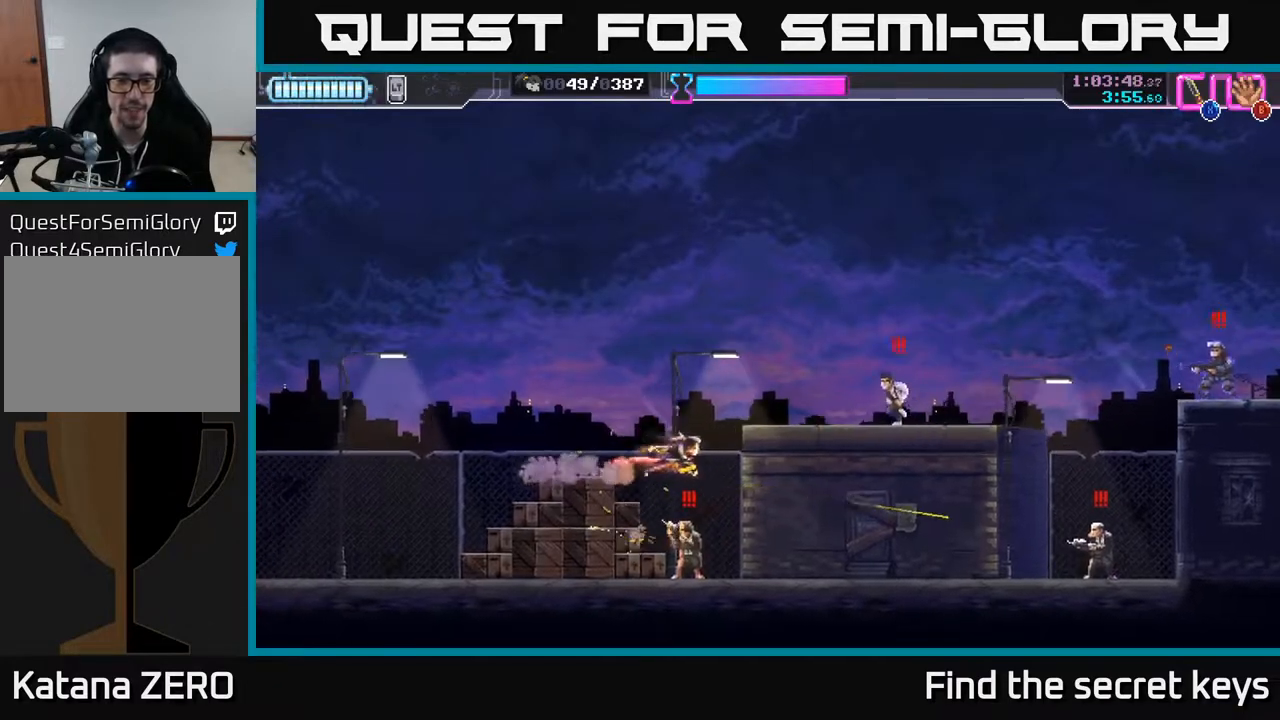
{"buttons": ["X"], "left_stick": "down-right", "right_stick": "center", "events": [[33, "left_stick", "down"], [100, "X", "down"], [200, "X", "up"], [267, "X", "down"], [333, "X", "up"], [383, "left_stick", "down-right"], [450, "X", "down"]]}
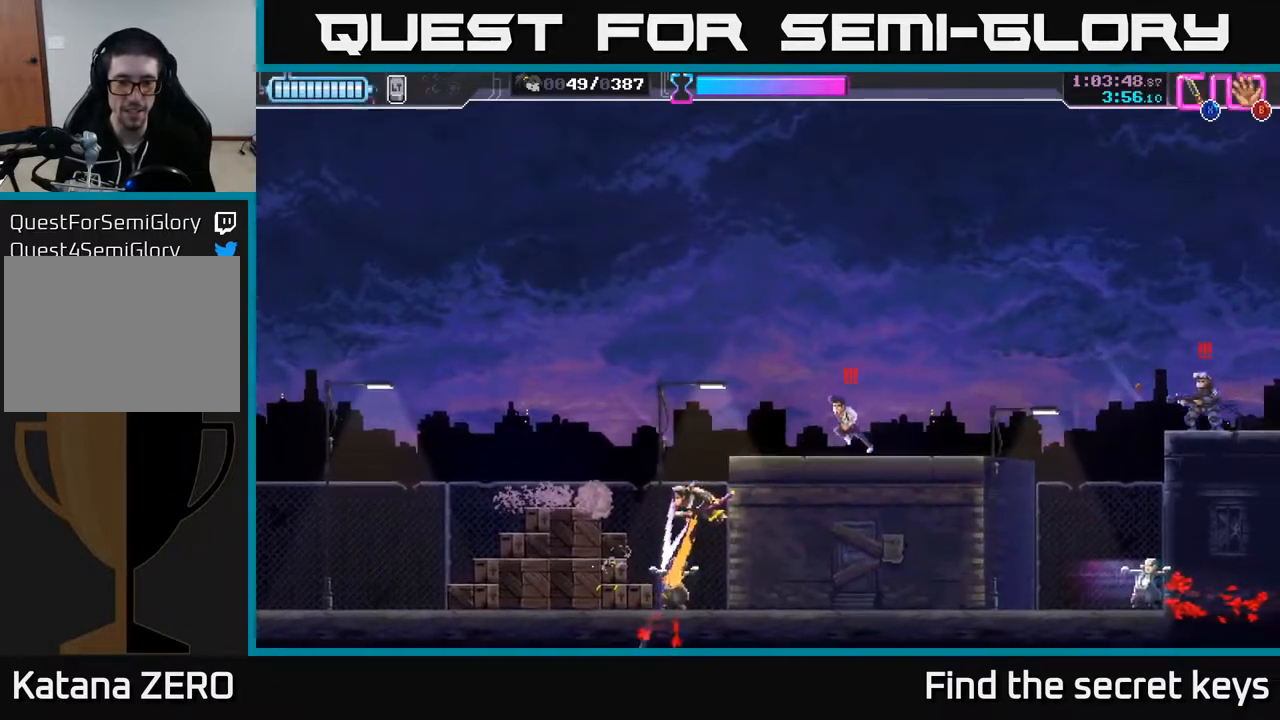
{"buttons": [], "left_stick": "right", "right_stick": "center", "events": [[17, "X", "up"], [100, "left_stick", "right"], [183, "R2", "down"], [283, "R2", "up"], [333, "R2", "down"], [450, "R2", "up"]]}
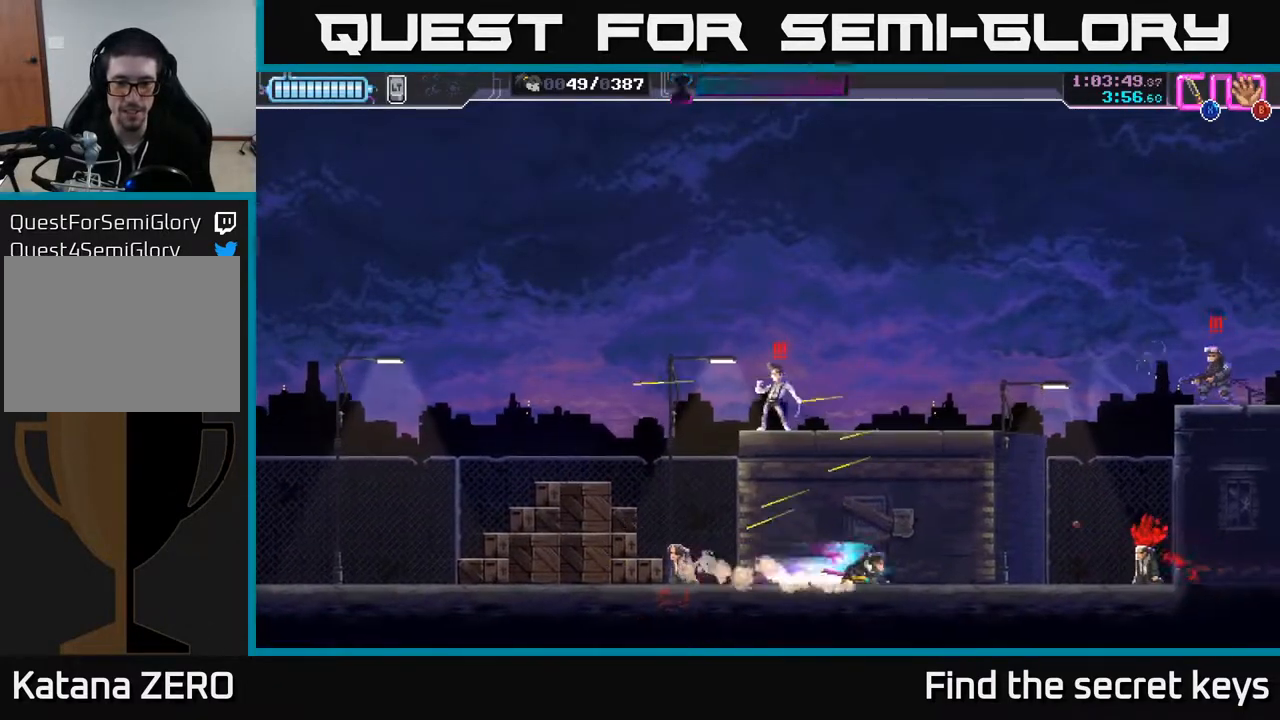
{"buttons": ["A", "X"], "left_stick": "up", "right_stick": "center", "events": [[83, "left_stick", "up-left"], [117, "A", "down"], [333, "X", "down"], [350, "left_stick", "up"], [450, "X", "up"], [500, "X", "down"]]}
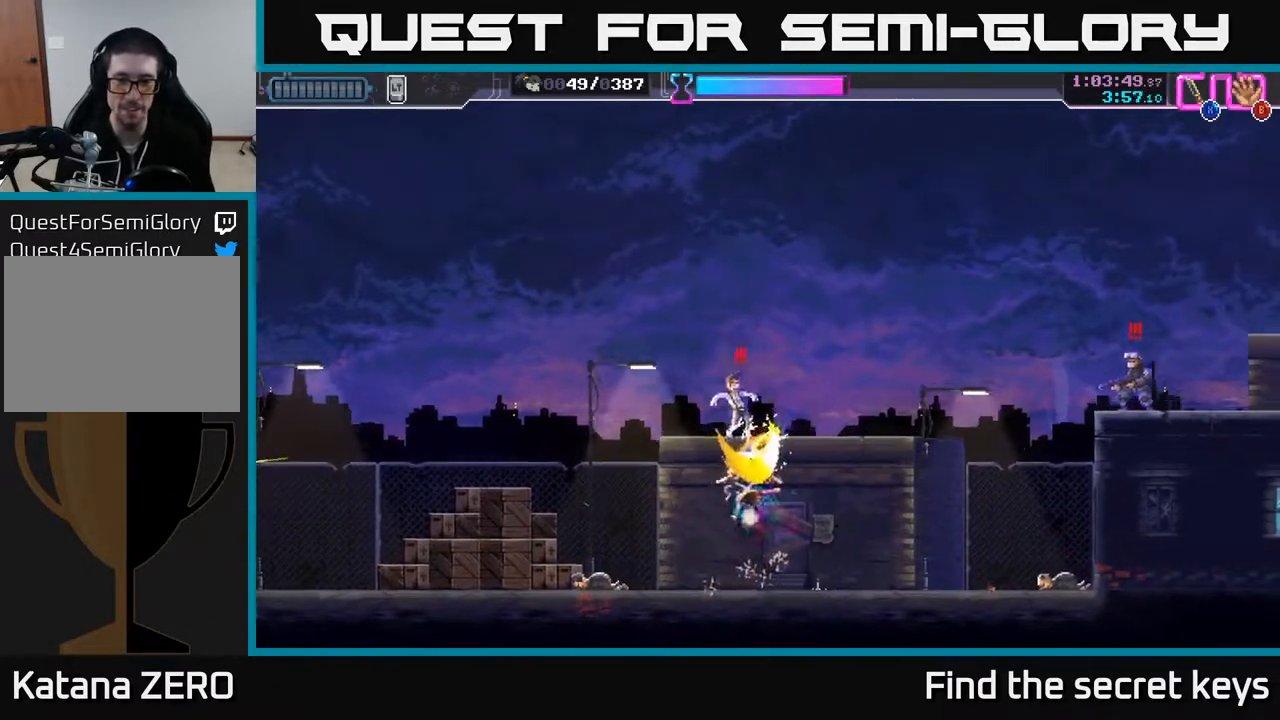
{"buttons": ["R2"], "left_stick": "right", "right_stick": "center", "events": [[67, "X", "up"], [100, "A", "up"], [117, "A", "down"], [117, "left_stick", "up-left"], [150, "X", "down"], [183, "A", "up"], [233, "X", "up"], [283, "left_stick", "up-right"], [383, "left_stick", "right"], [500, "R2", "down"]]}
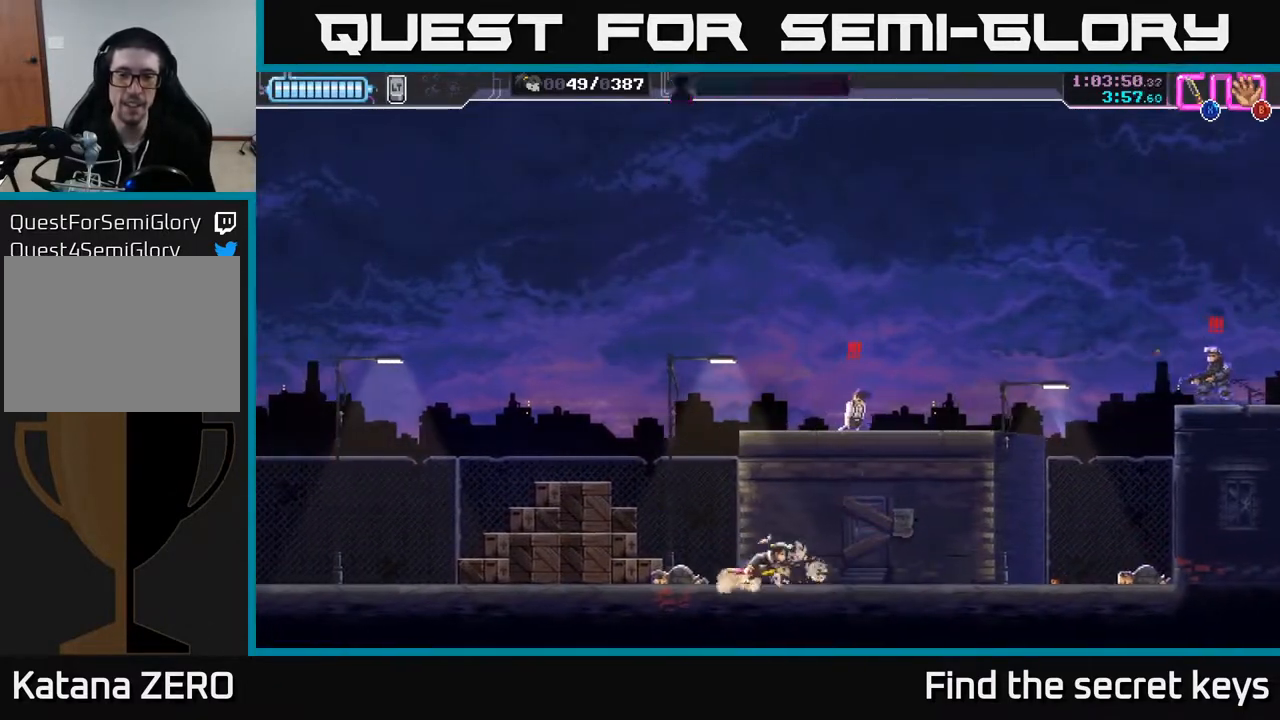
{"buttons": ["A"], "left_stick": "up-left", "right_stick": "center", "events": [[167, "R2", "up"], [350, "left_stick", "up-left"], [367, "A", "down"]]}
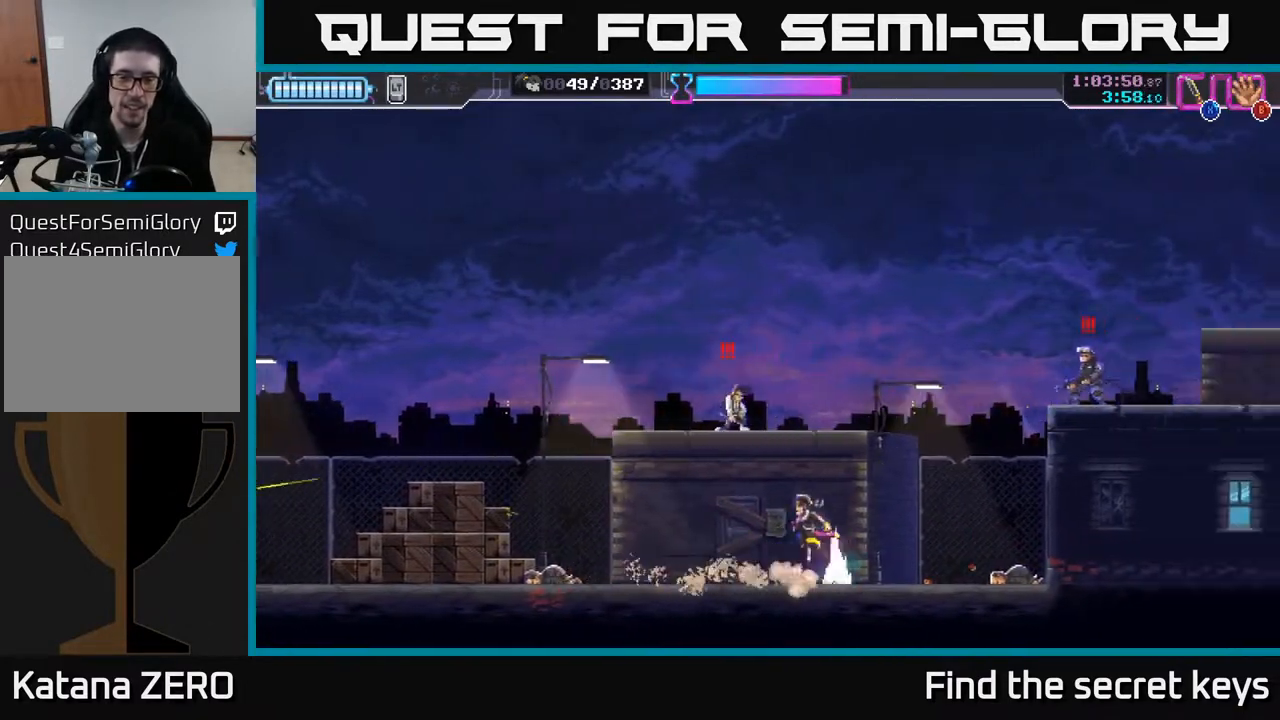
{"buttons": [], "left_stick": "down", "right_stick": "center", "events": [[83, "X", "down"], [183, "X", "up"], [200, "A", "up"], [317, "left_stick", "center"], [417, "left_stick", "down"]]}
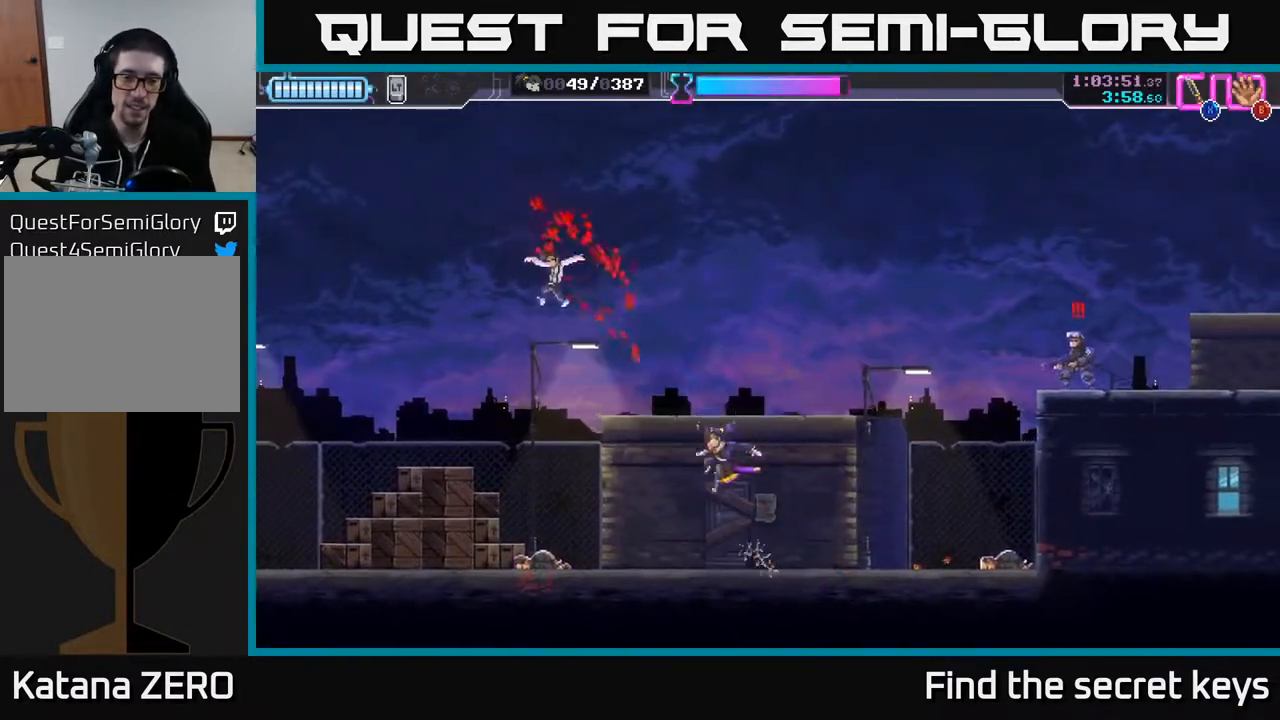
{"buttons": [], "left_stick": "right", "right_stick": "center", "events": [[150, "left_stick", "right"], [350, "R2", "down"], [483, "R2", "up"]]}
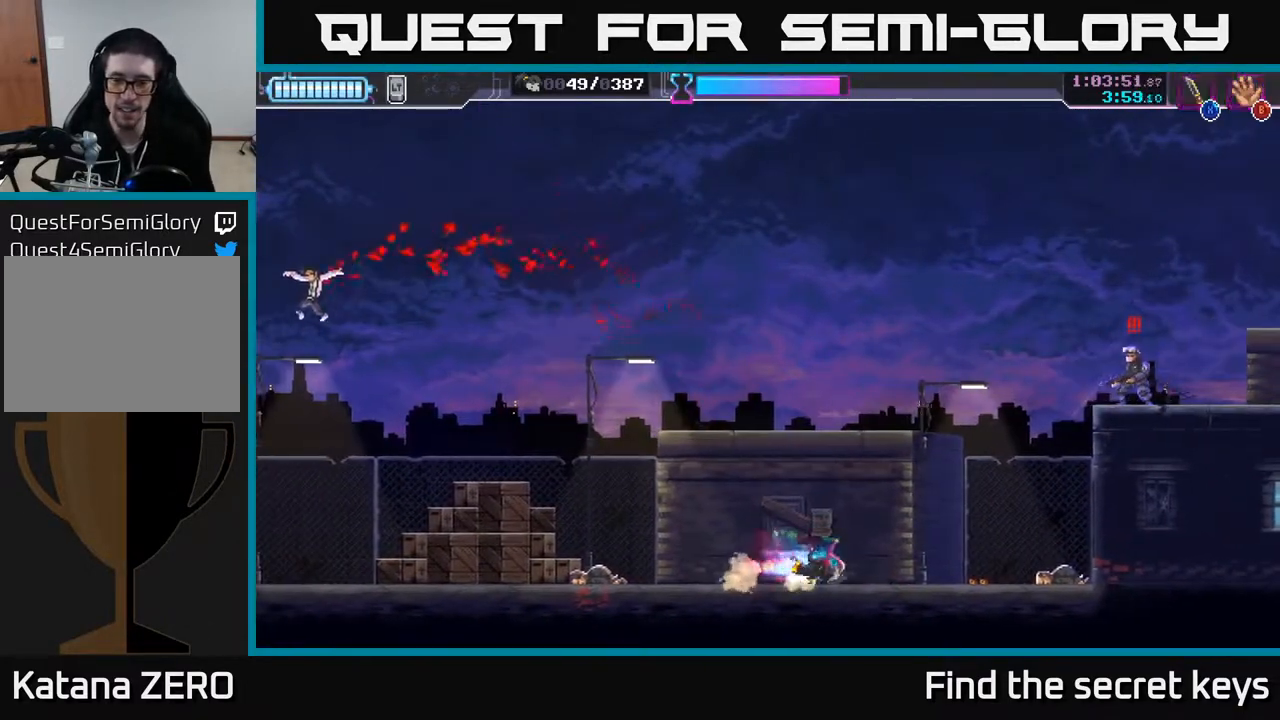
{"buttons": ["R2"], "left_stick": "left", "right_stick": "center", "events": [[300, "left_stick", "left"], [417, "R2", "down"]]}
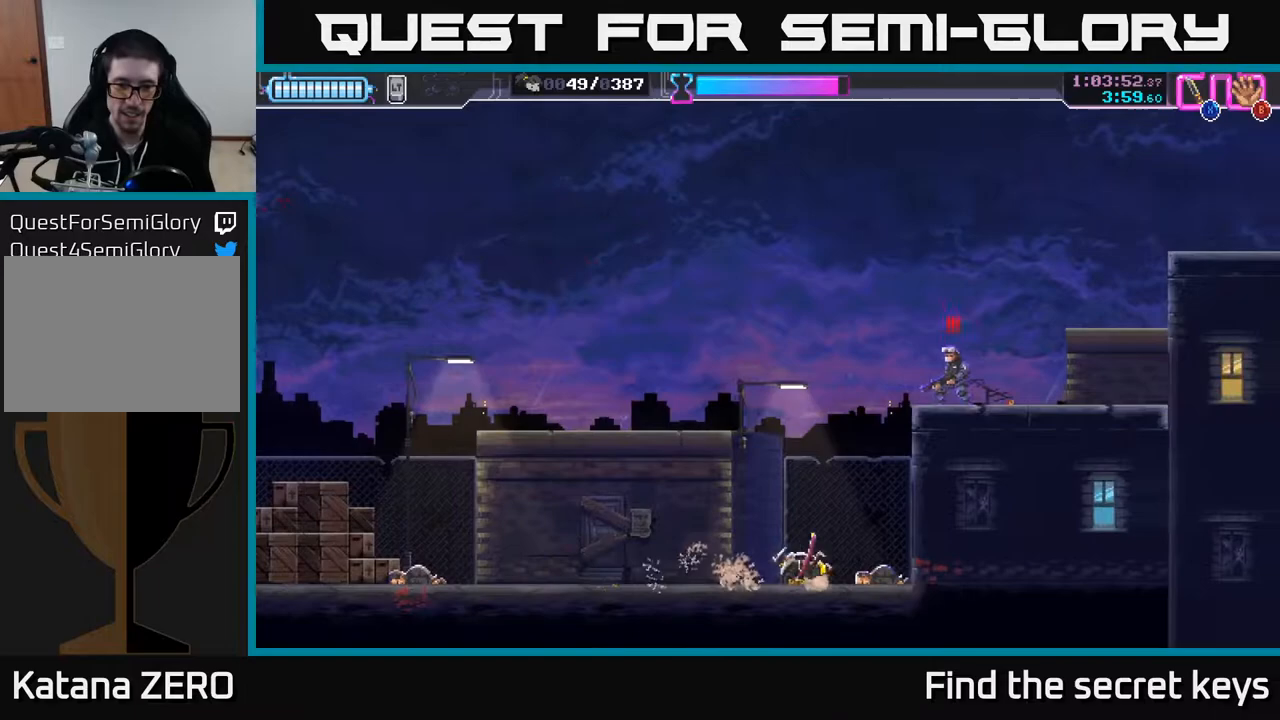
{"buttons": [], "left_stick": "center", "right_stick": "center", "events": [[33, "R2", "up"], [300, "left_stick", "center"]]}